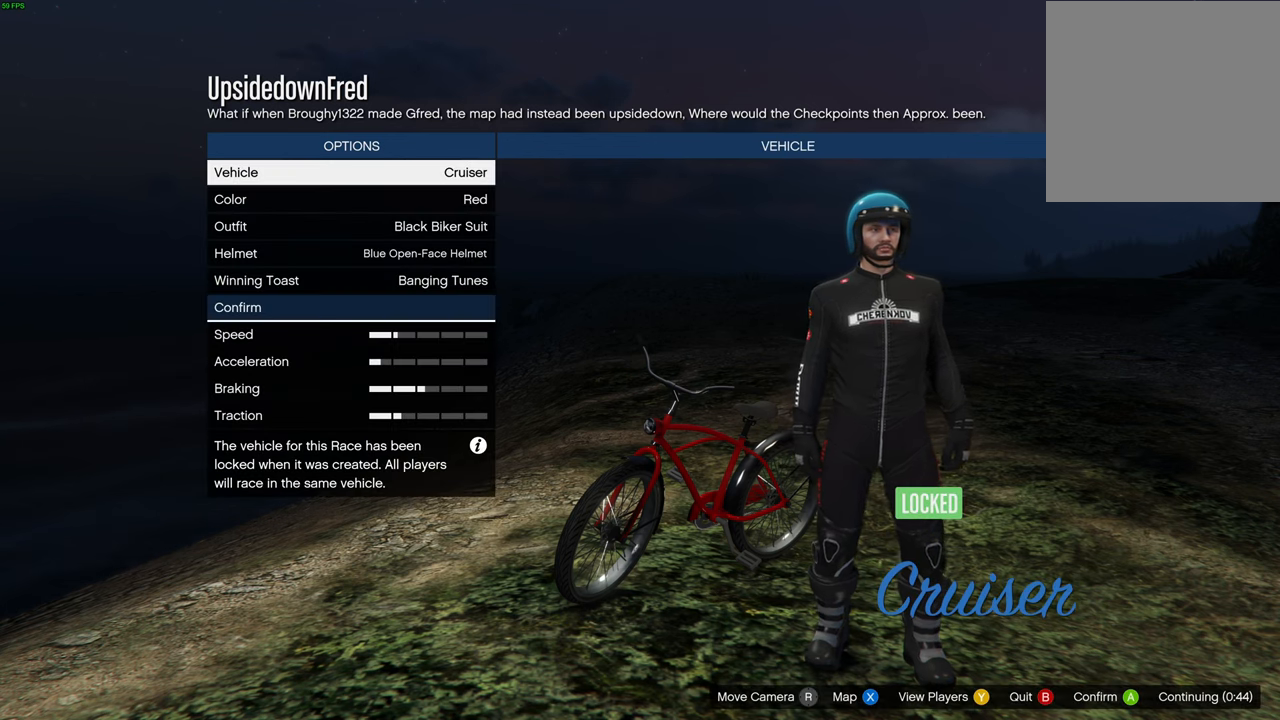
Gameplay with a controller (Xbox layout); each line is a JSON object with the inputs held at the frame after it. "events" lists button and stick changes between this image and that frame as [ms after this image, input, new state], when the widget could be followed in between.
{"buttons": [], "left_stick": "center", "right_stick": "center", "events": [[233, "DPAD_DOWN", "down"], [300, "DPAD_DOWN", "up"], [433, "DPAD_DOWN", "down"], [500, "DPAD_DOWN", "up"]]}
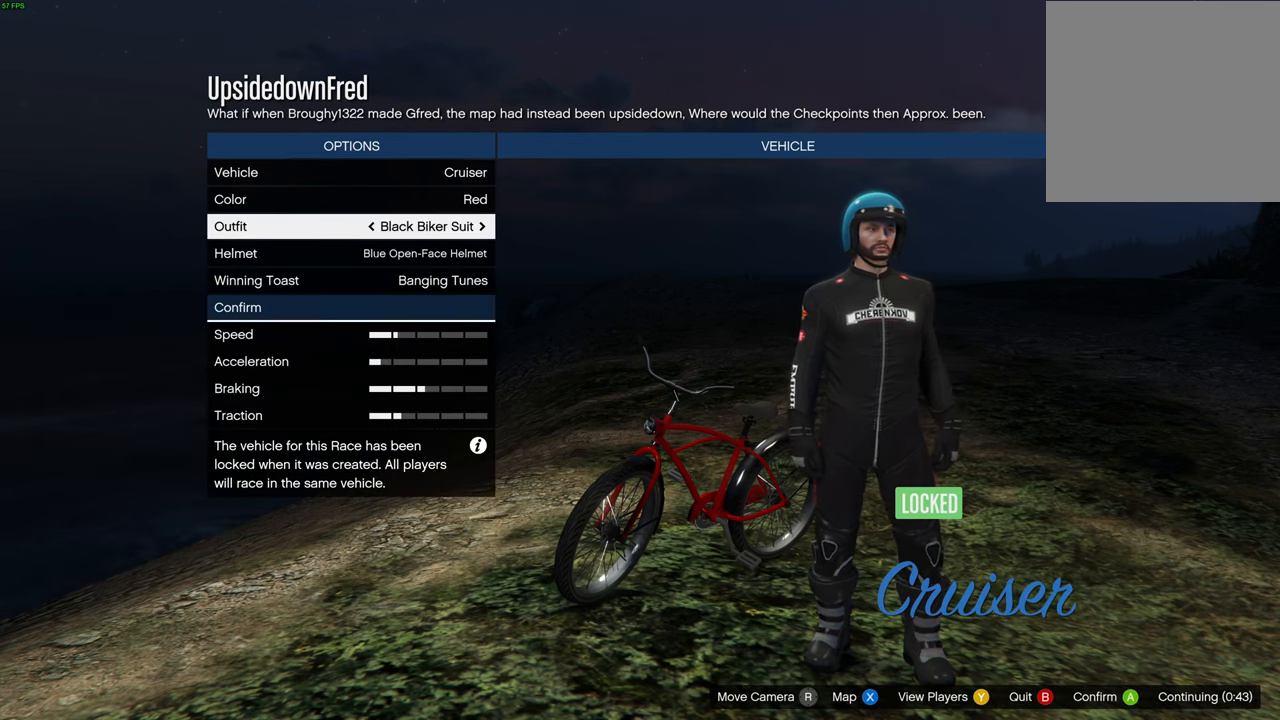
{"buttons": [], "left_stick": "center", "right_stick": "center", "events": [[100, "DPAD_DOWN", "down"], [200, "DPAD_DOWN", "up"]]}
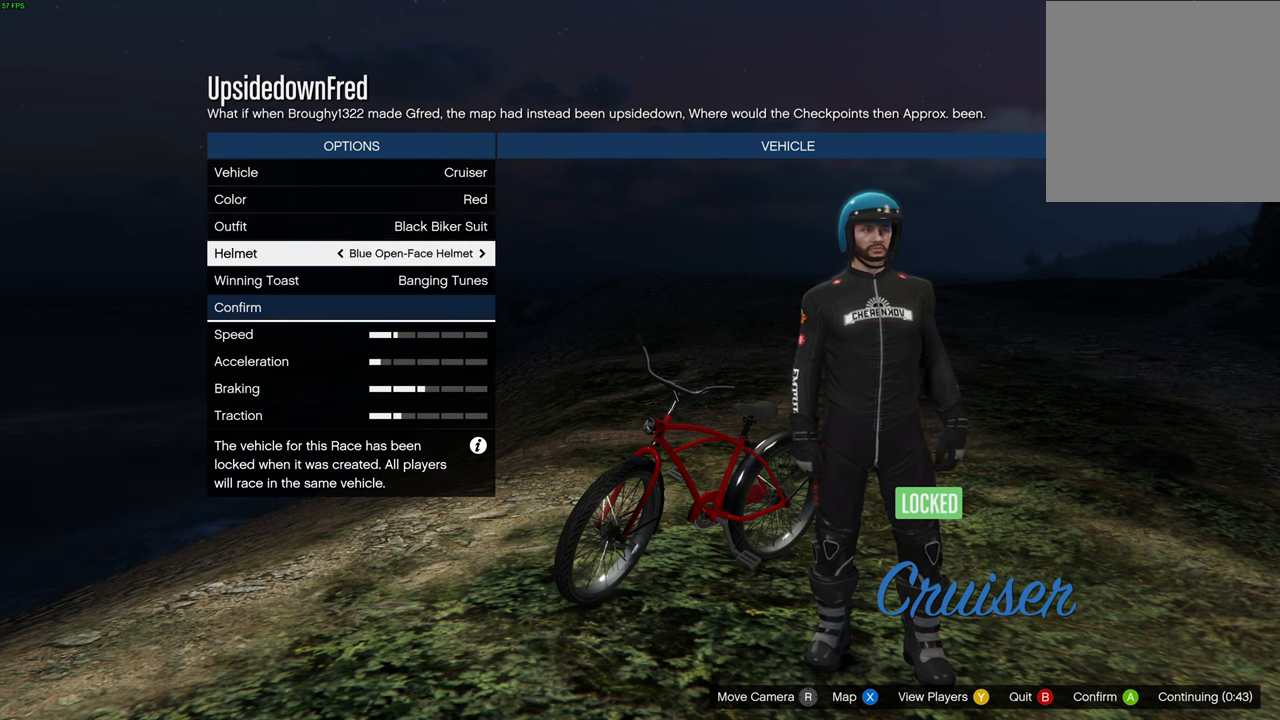
{"buttons": [], "left_stick": "center", "right_stick": "center", "events": []}
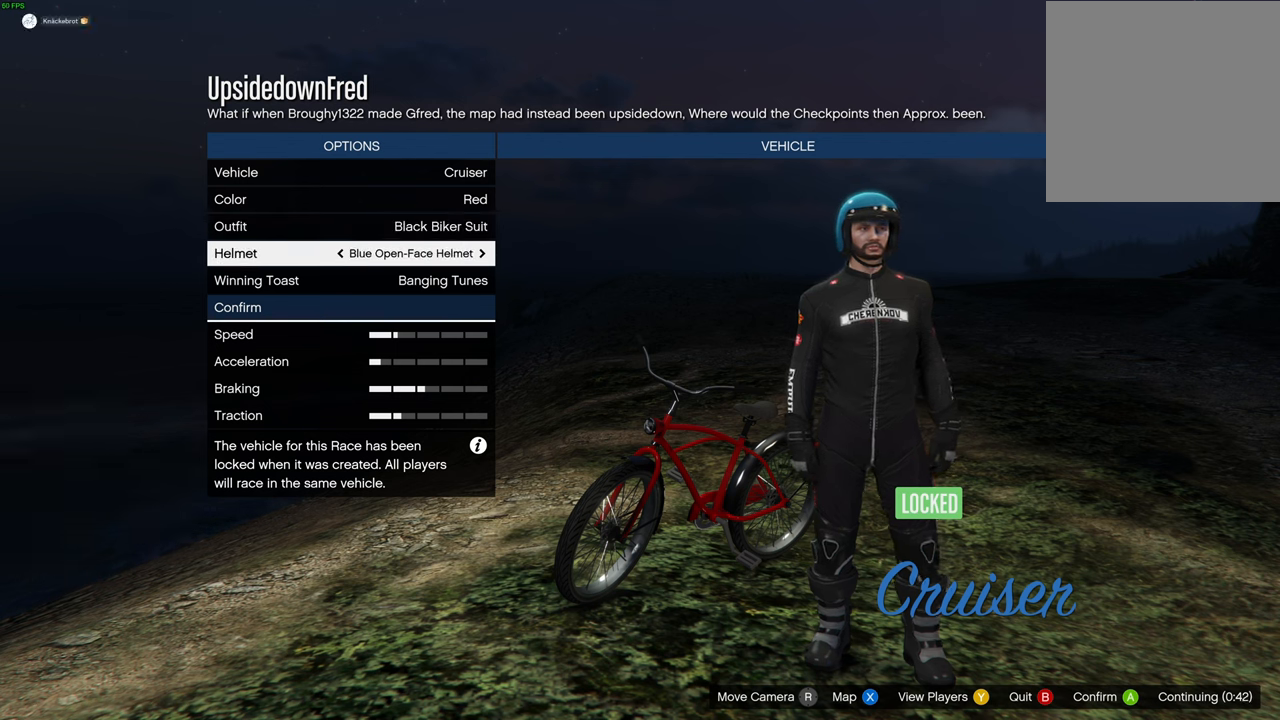
{"buttons": ["DPAD_RIGHT"], "left_stick": "center", "right_stick": "center", "events": [[134, "DPAD_UP", "down"], [200, "DPAD_UP", "up"], [300, "DPAD_RIGHT", "down"]]}
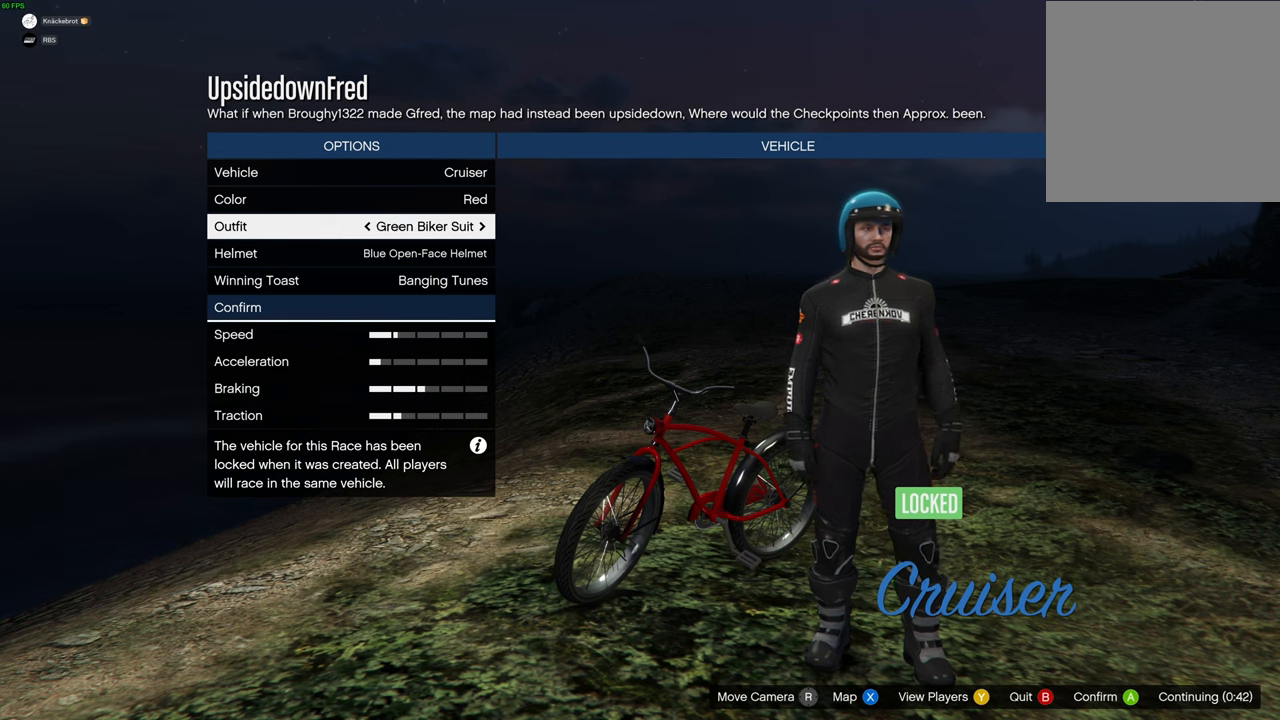
{"buttons": ["DPAD_RIGHT"], "left_stick": "center", "right_stick": "center", "events": []}
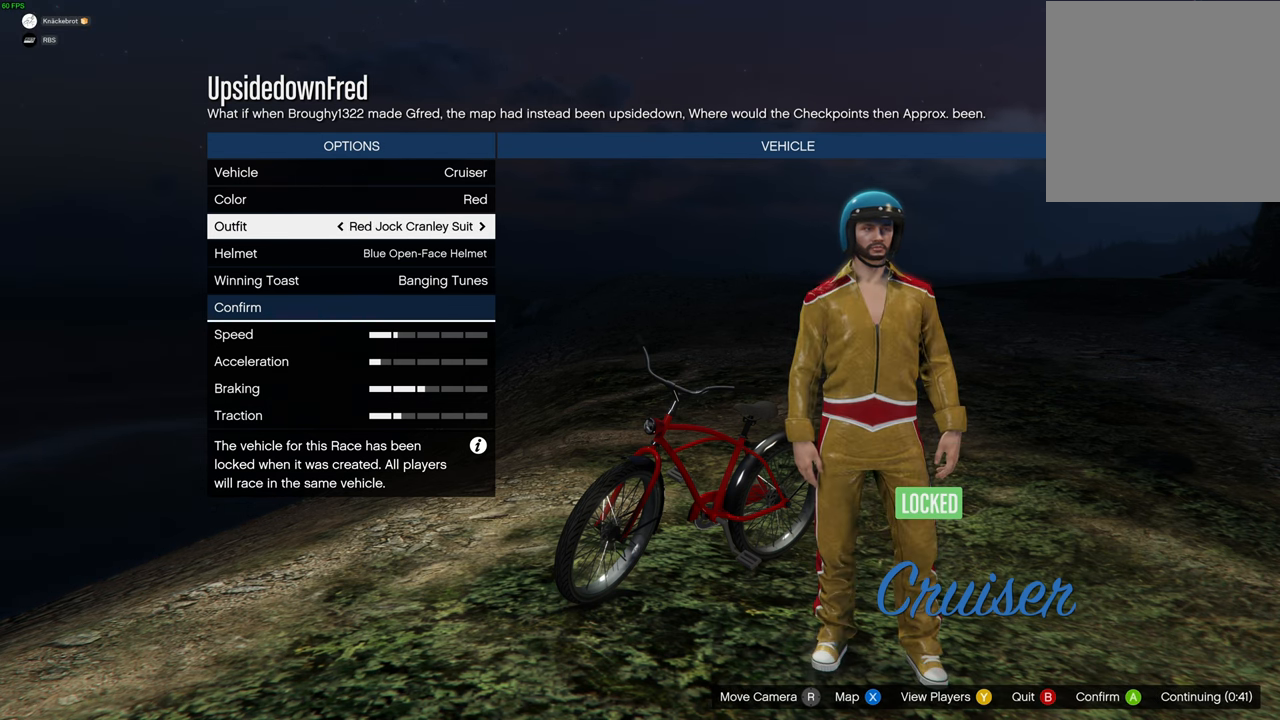
{"buttons": ["DPAD_RIGHT"], "left_stick": "center", "right_stick": "center", "events": []}
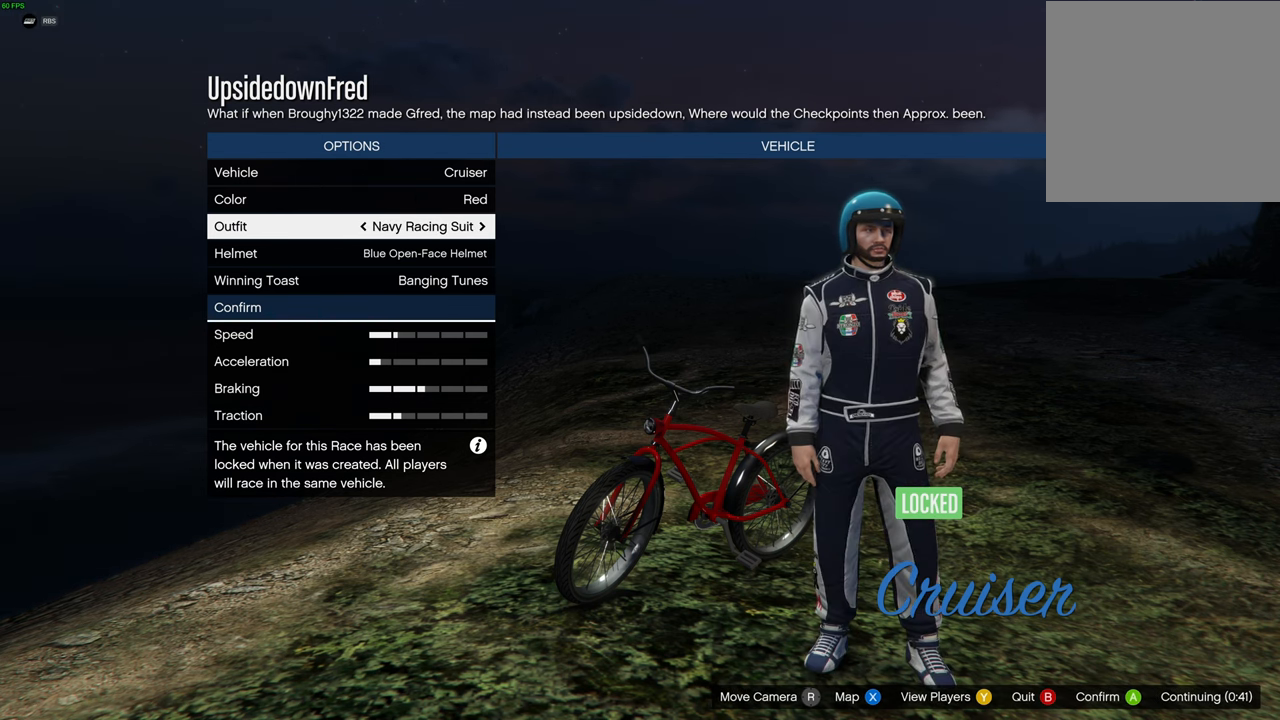
{"buttons": ["DPAD_RIGHT"], "left_stick": "center", "right_stick": "center", "events": []}
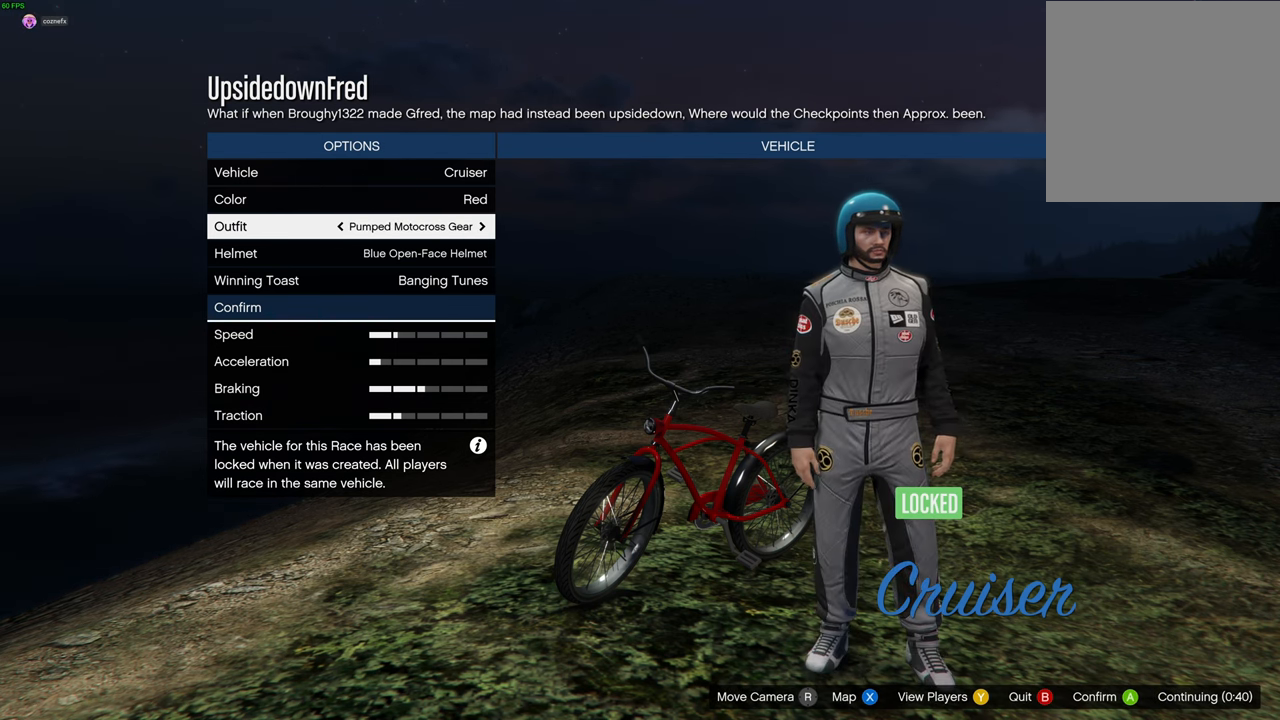
{"buttons": ["DPAD_RIGHT"], "left_stick": "center", "right_stick": "center", "events": []}
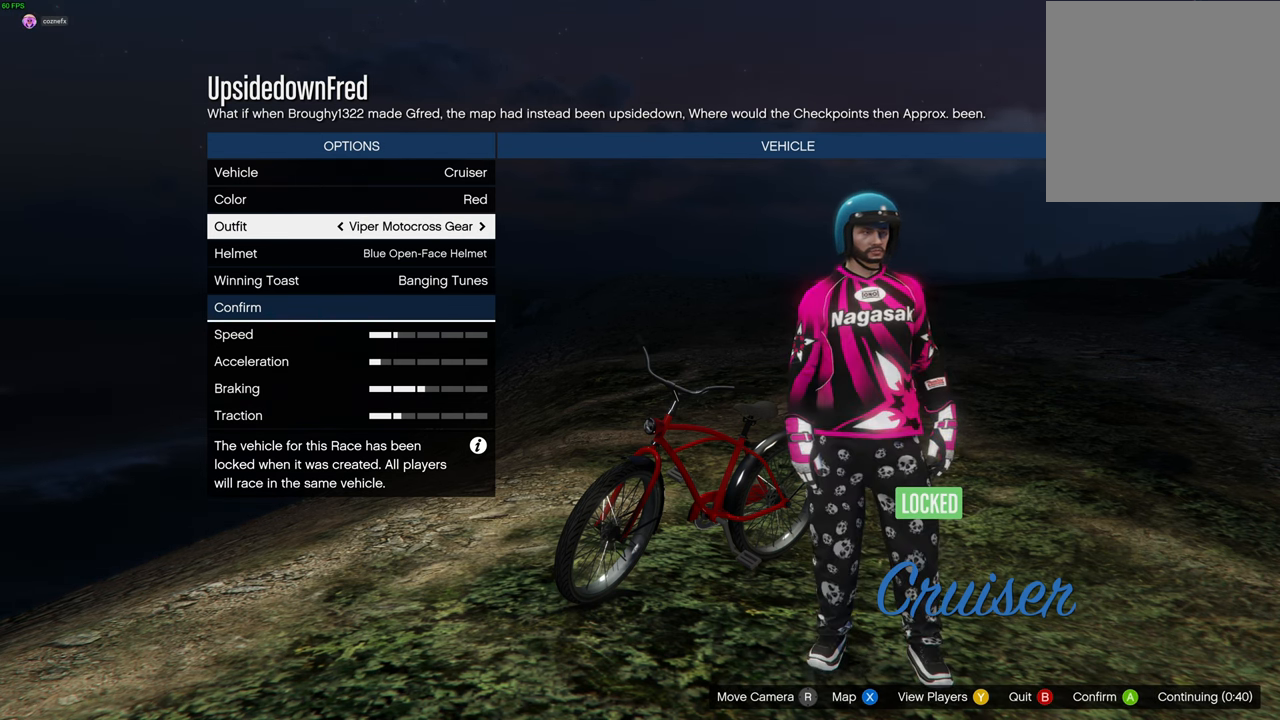
{"buttons": ["DPAD_RIGHT"], "left_stick": "center", "right_stick": "center", "events": []}
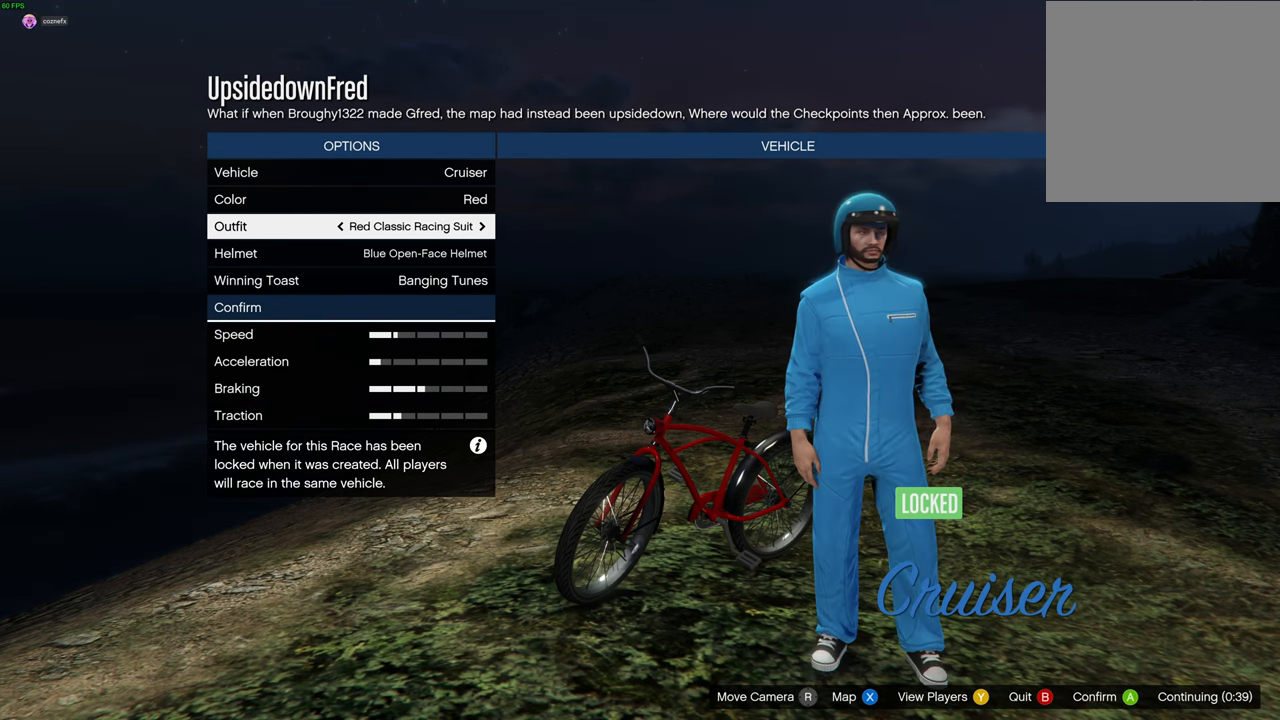
{"buttons": ["DPAD_RIGHT"], "left_stick": "center", "right_stick": "center", "events": []}
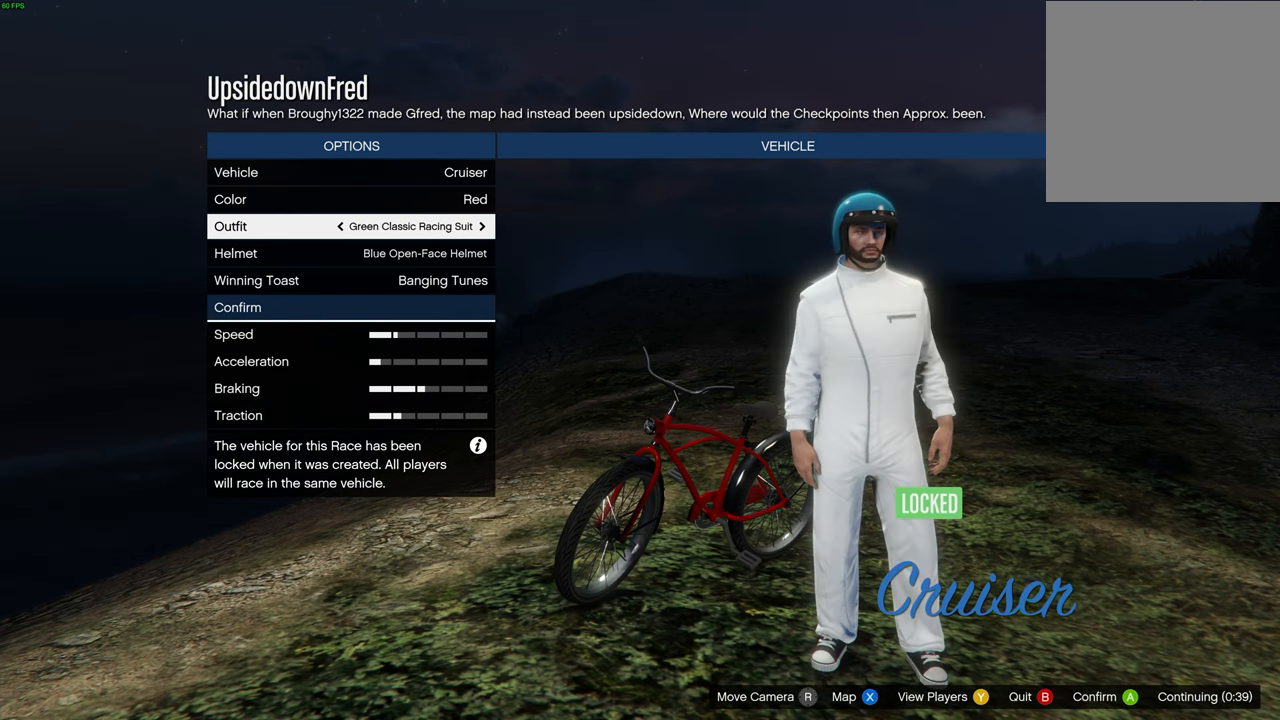
{"buttons": ["DPAD_RIGHT"], "left_stick": "center", "right_stick": "center", "events": []}
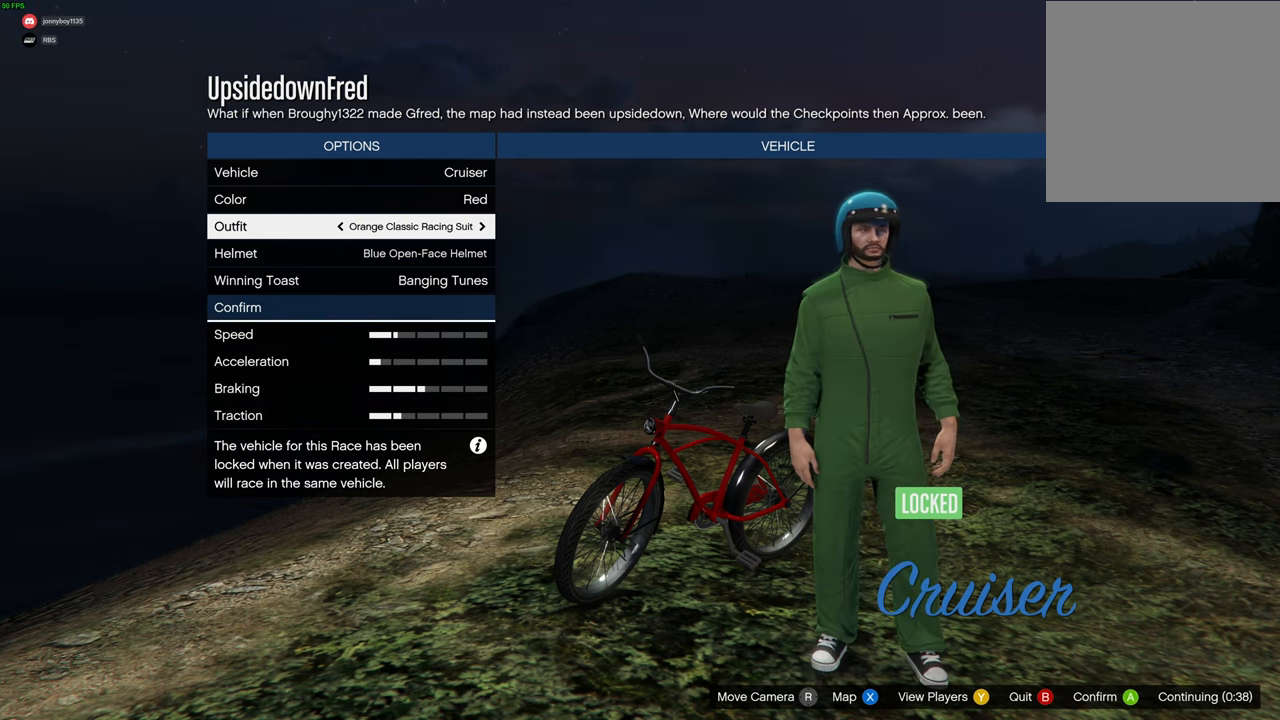
{"buttons": ["DPAD_RIGHT"], "left_stick": "center", "right_stick": "center", "events": []}
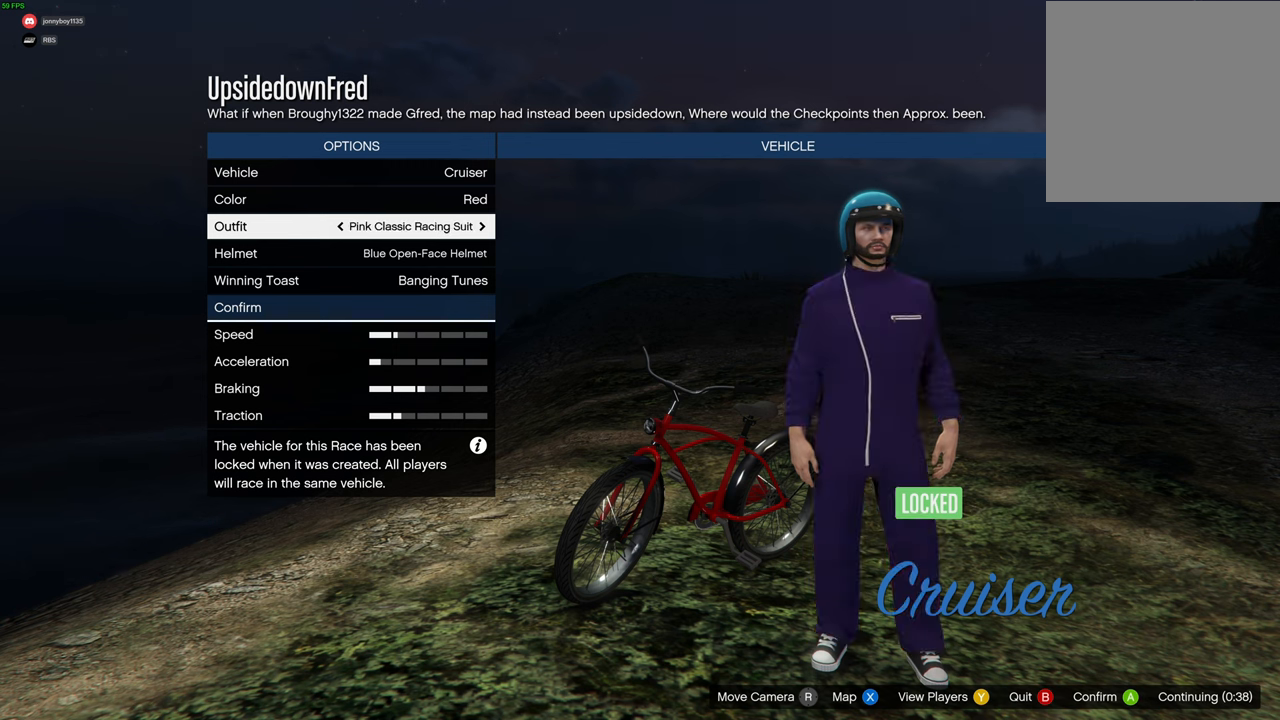
{"buttons": ["DPAD_RIGHT"], "left_stick": "center", "right_stick": "center", "events": []}
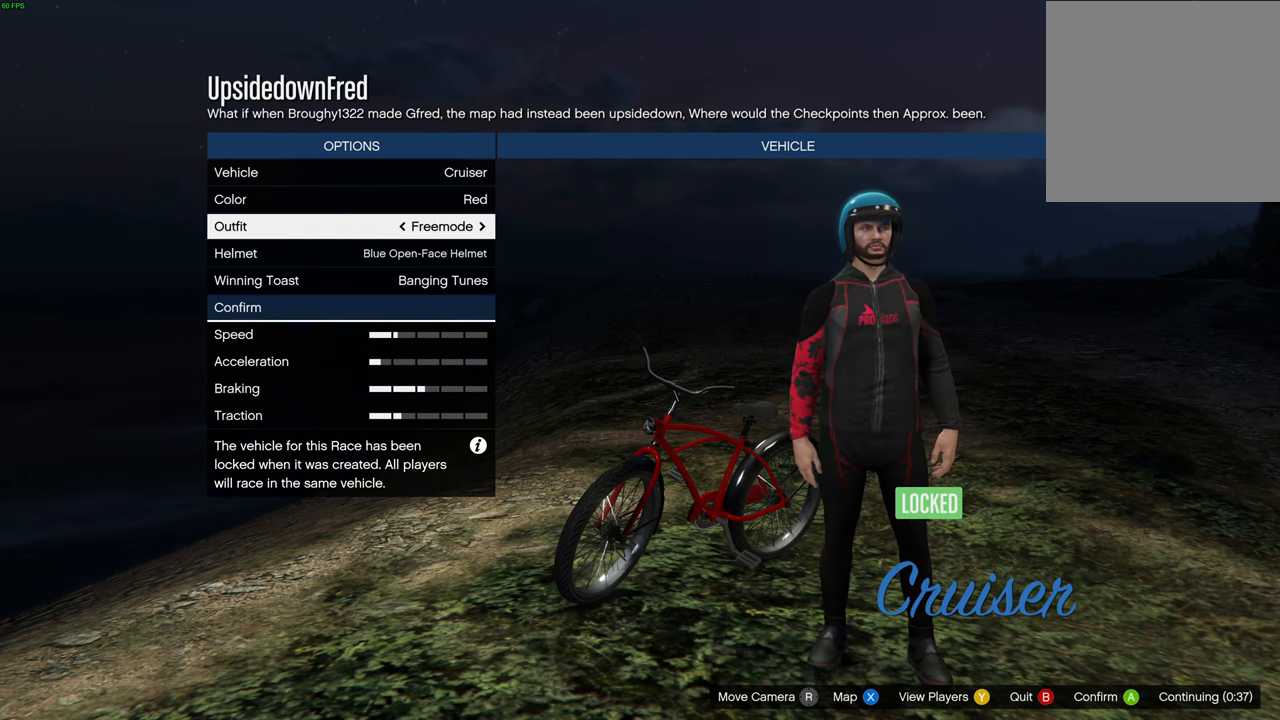
{"buttons": [], "left_stick": "center", "right_stick": "center", "events": [[184, "DPAD_RIGHT", "up"], [417, "DPAD_LEFT", "down"], [500, "DPAD_LEFT", "up"]]}
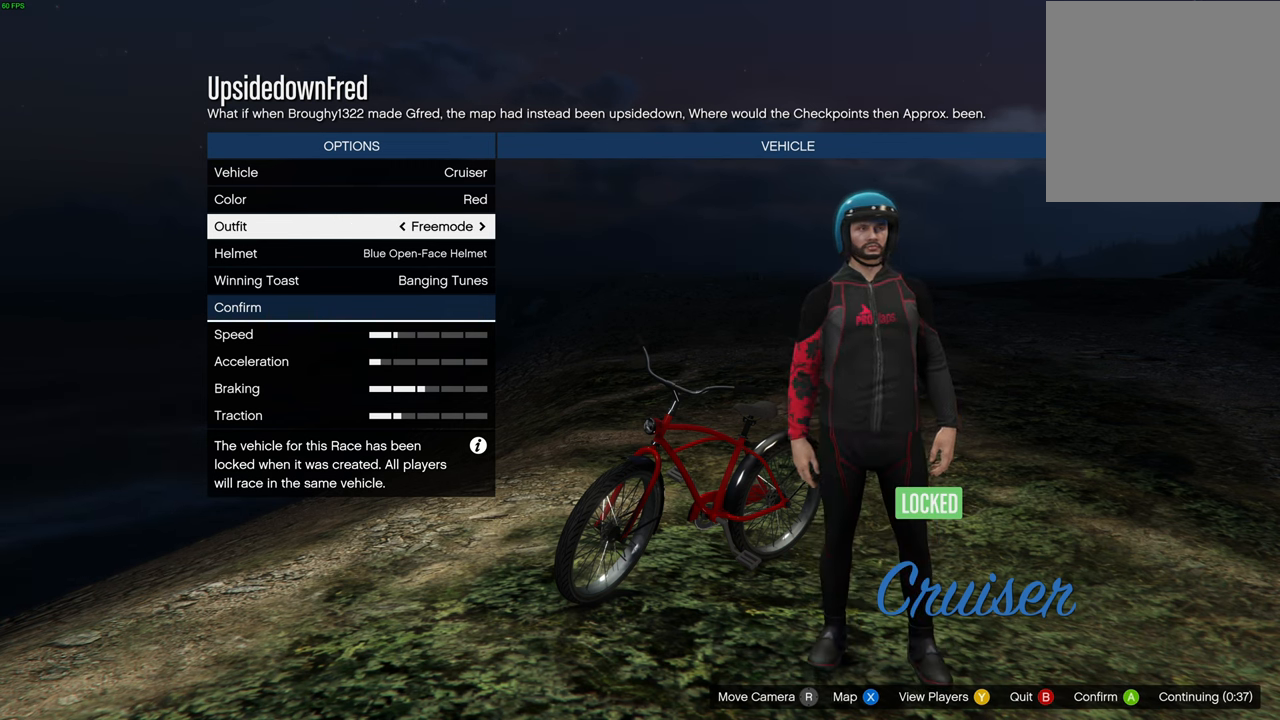
{"buttons": [], "left_stick": "center", "right_stick": "center", "events": []}
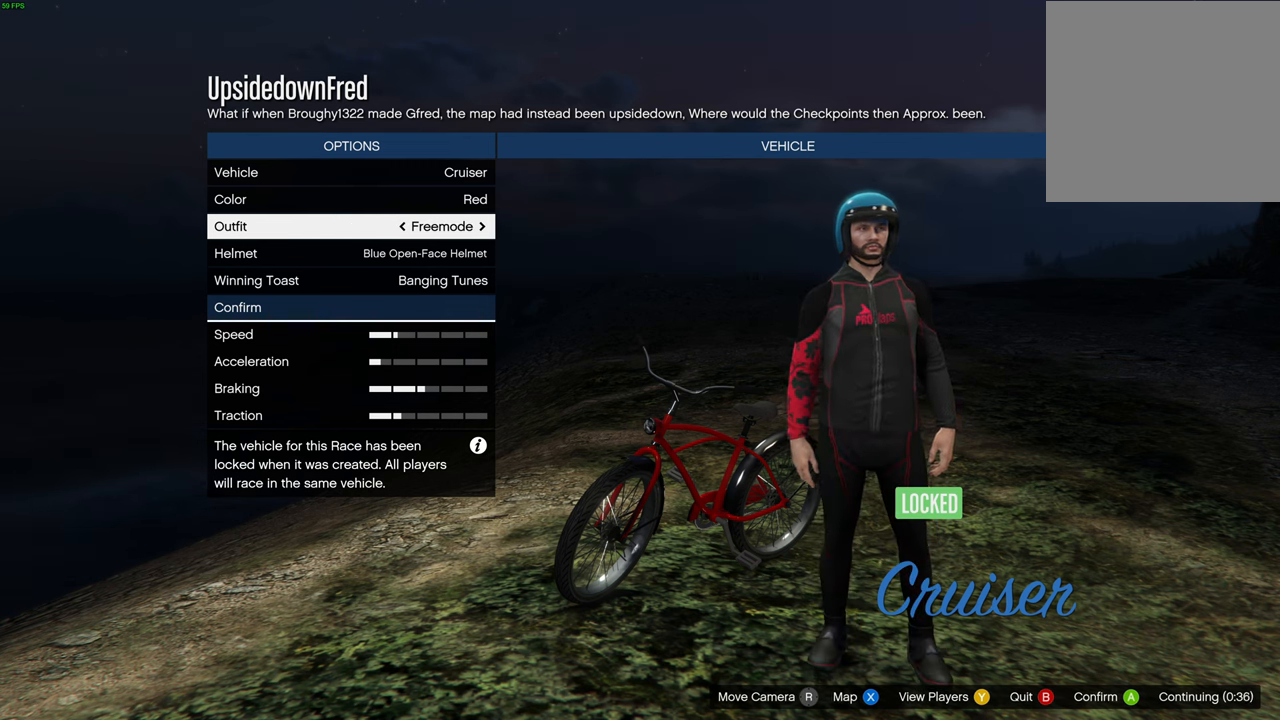
{"buttons": [], "left_stick": "center", "right_stick": "center", "events": []}
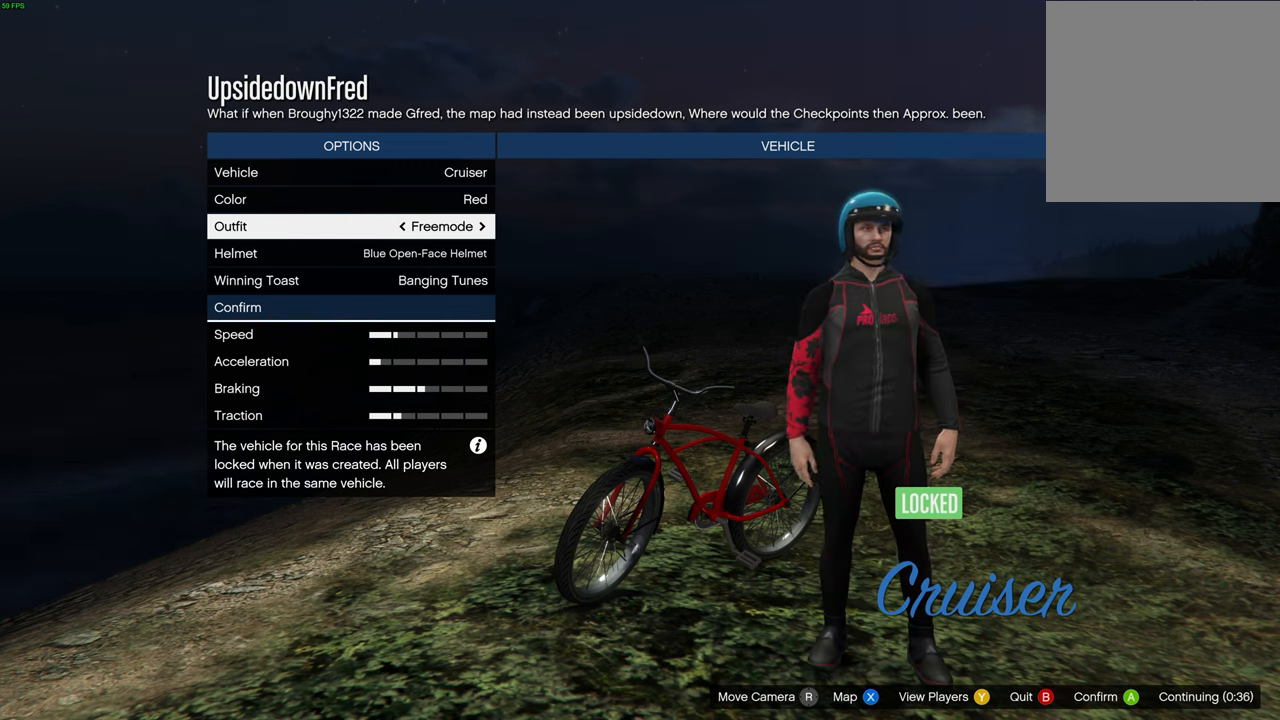
{"buttons": [], "left_stick": "center", "right_stick": "center", "events": [[134, "DPAD_UP", "down"], [267, "DPAD_UP", "up"]]}
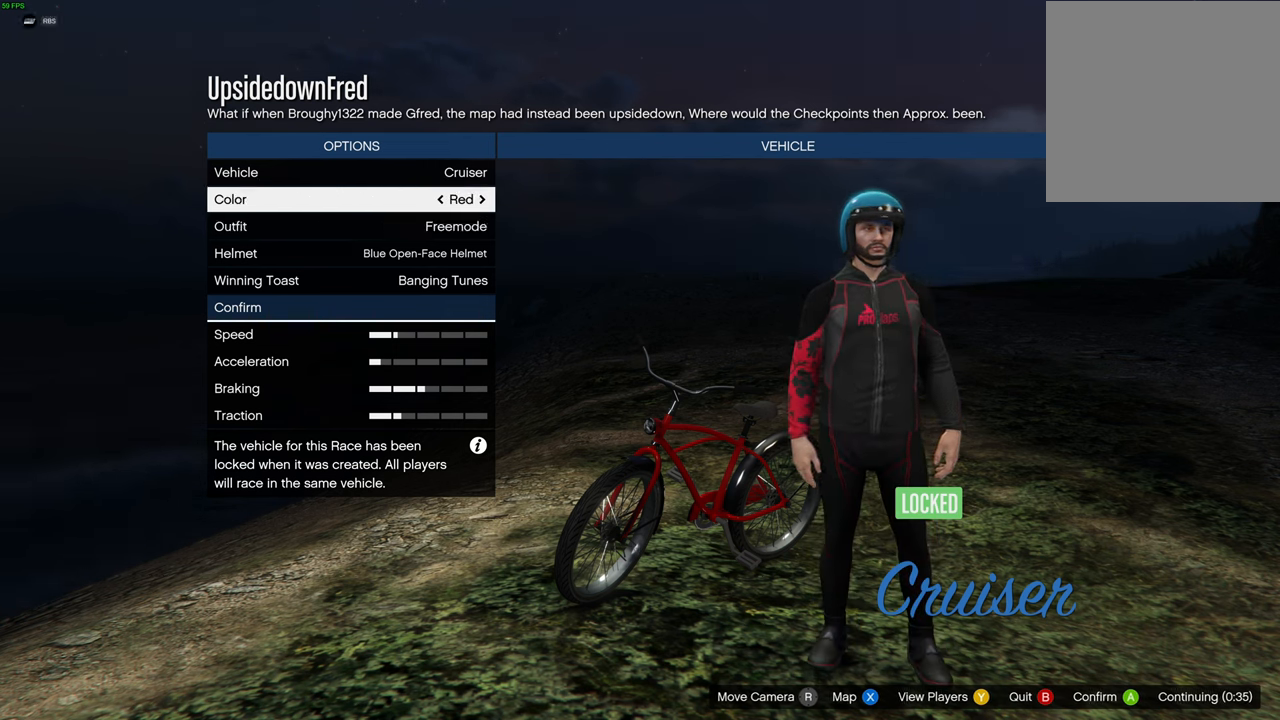
{"buttons": [], "left_stick": "center", "right_stick": "center", "events": [[400, "DPAD_DOWN", "down"], [467, "DPAD_DOWN", "up"]]}
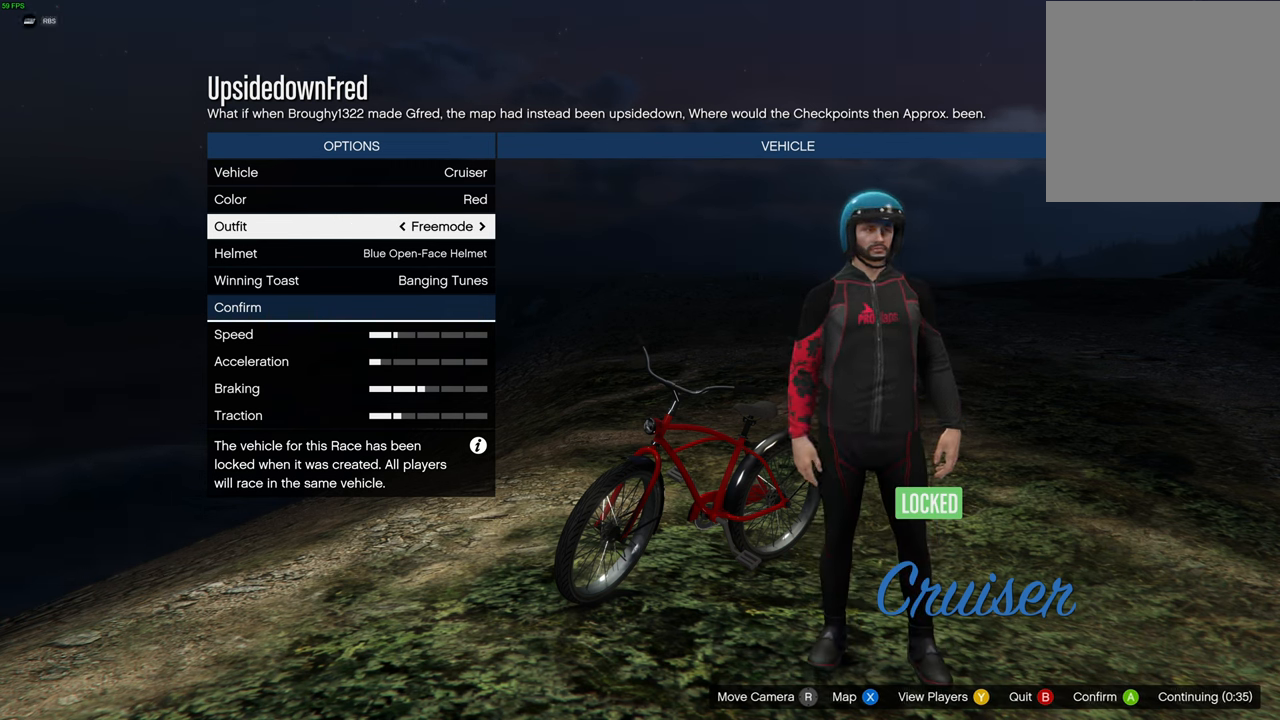
{"buttons": [], "left_stick": "center", "right_stick": "center", "events": [[100, "DPAD_DOWN", "down"], [167, "DPAD_DOWN", "up"], [434, "DPAD_UP", "down"], [500, "DPAD_UP", "up"]]}
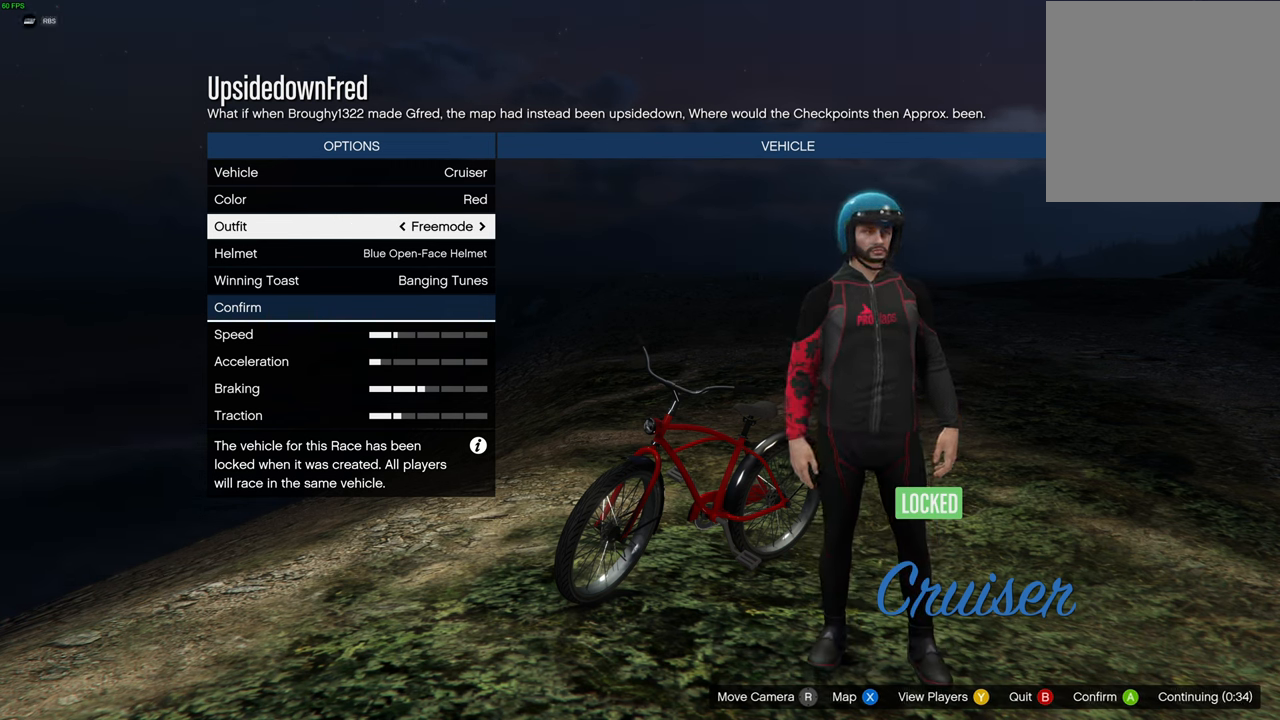
{"buttons": [], "left_stick": "center", "right_stick": "center", "events": [[84, "DPAD_UP", "down"], [184, "DPAD_UP", "up"]]}
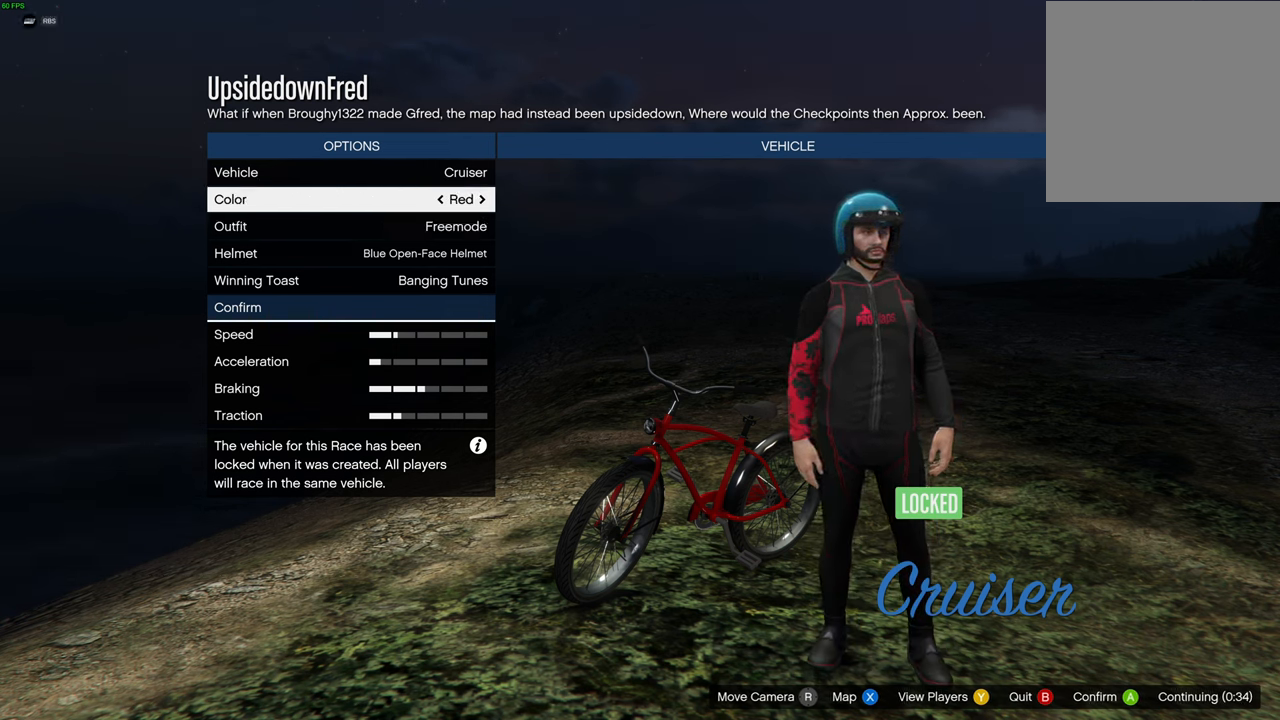
{"buttons": ["DPAD_DOWN"], "left_stick": "center", "right_stick": "center", "events": [[234, "DPAD_DOWN", "down"], [334, "DPAD_DOWN", "up"], [417, "DPAD_DOWN", "down"]]}
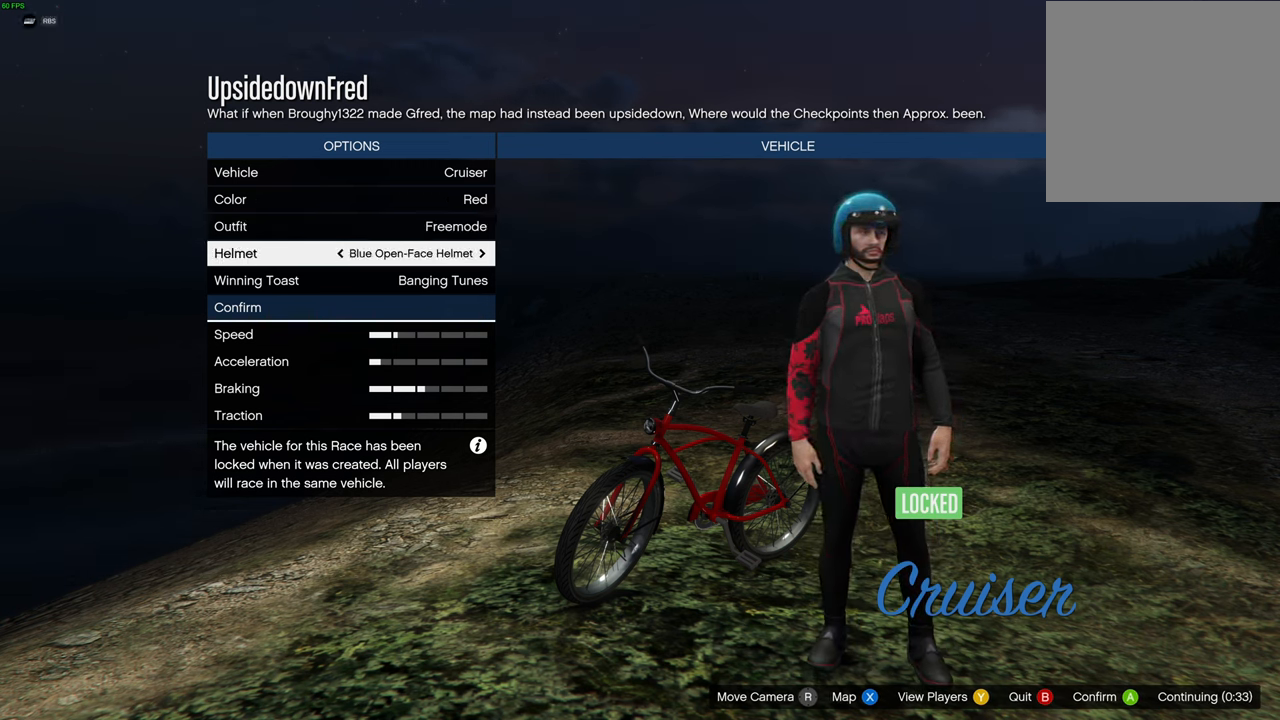
{"buttons": [], "left_stick": "center", "right_stick": "center", "events": [[34, "DPAD_DOWN", "up"]]}
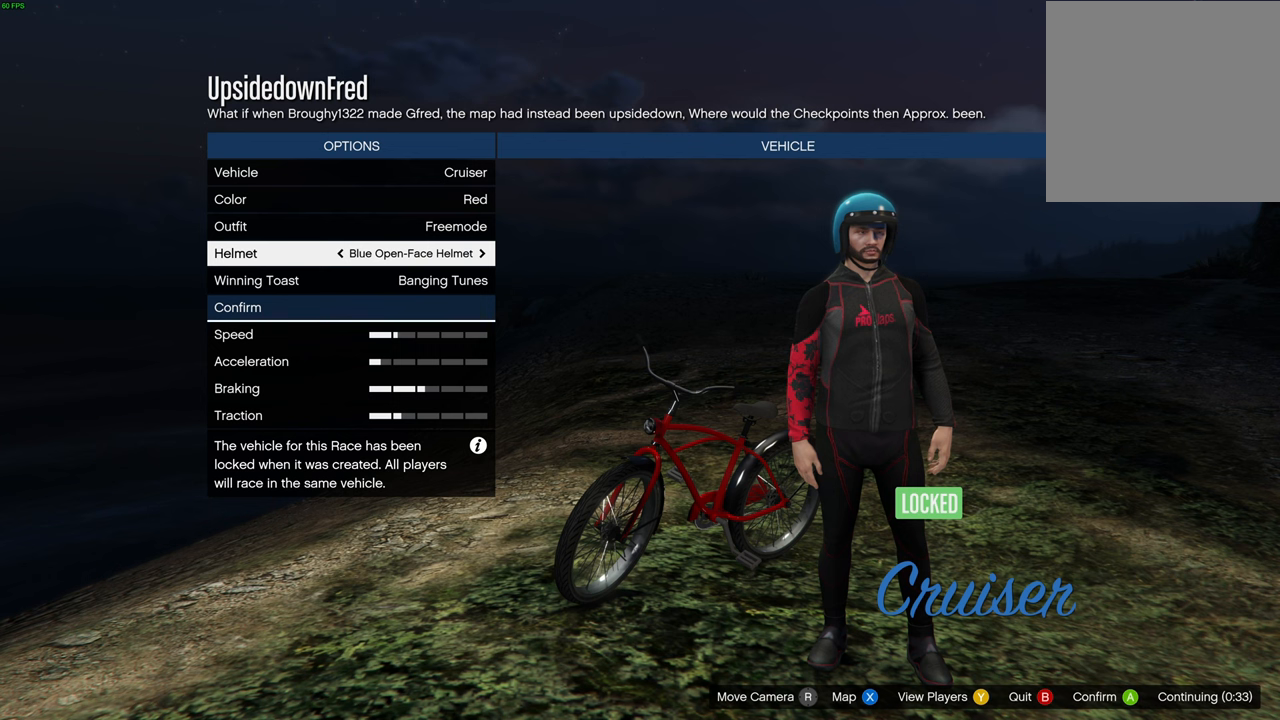
{"buttons": [], "left_stick": "center", "right_stick": "center", "events": [[50, "DPAD_UP", "down"], [117, "DPAD_UP", "up"], [234, "DPAD_UP", "down"], [317, "DPAD_UP", "up"]]}
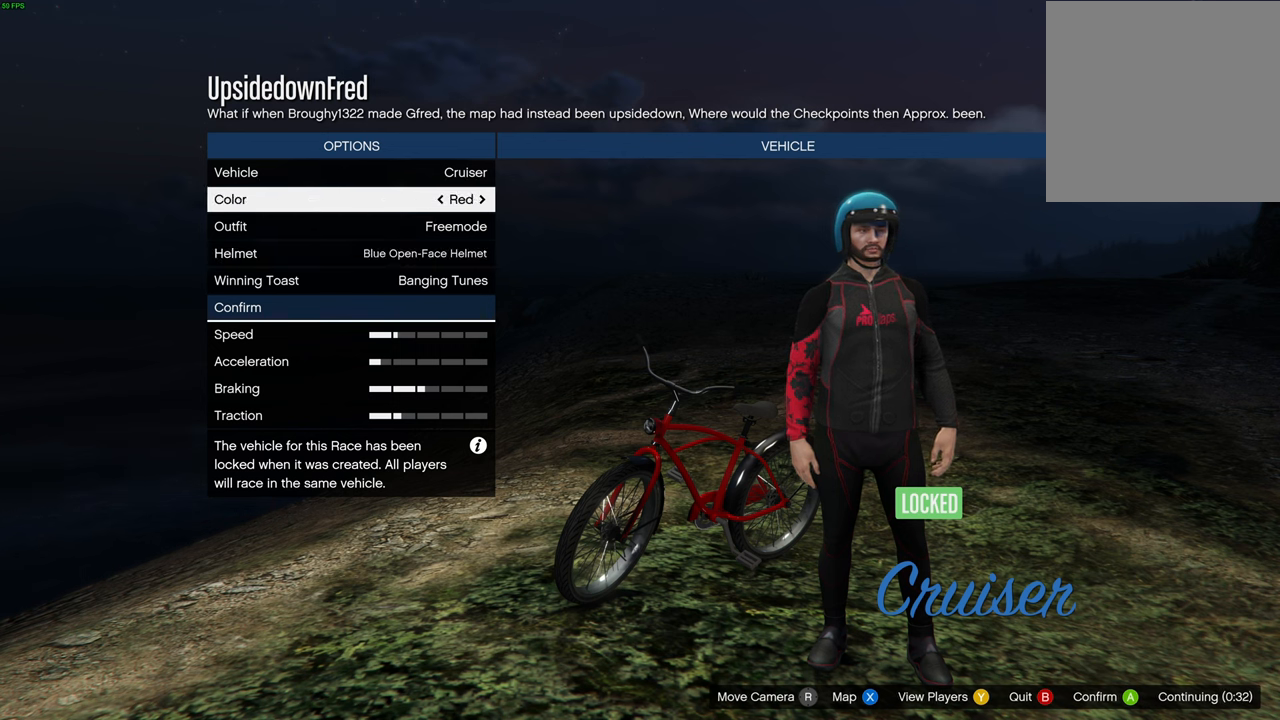
{"buttons": [], "left_stick": "center", "right_stick": "center", "events": []}
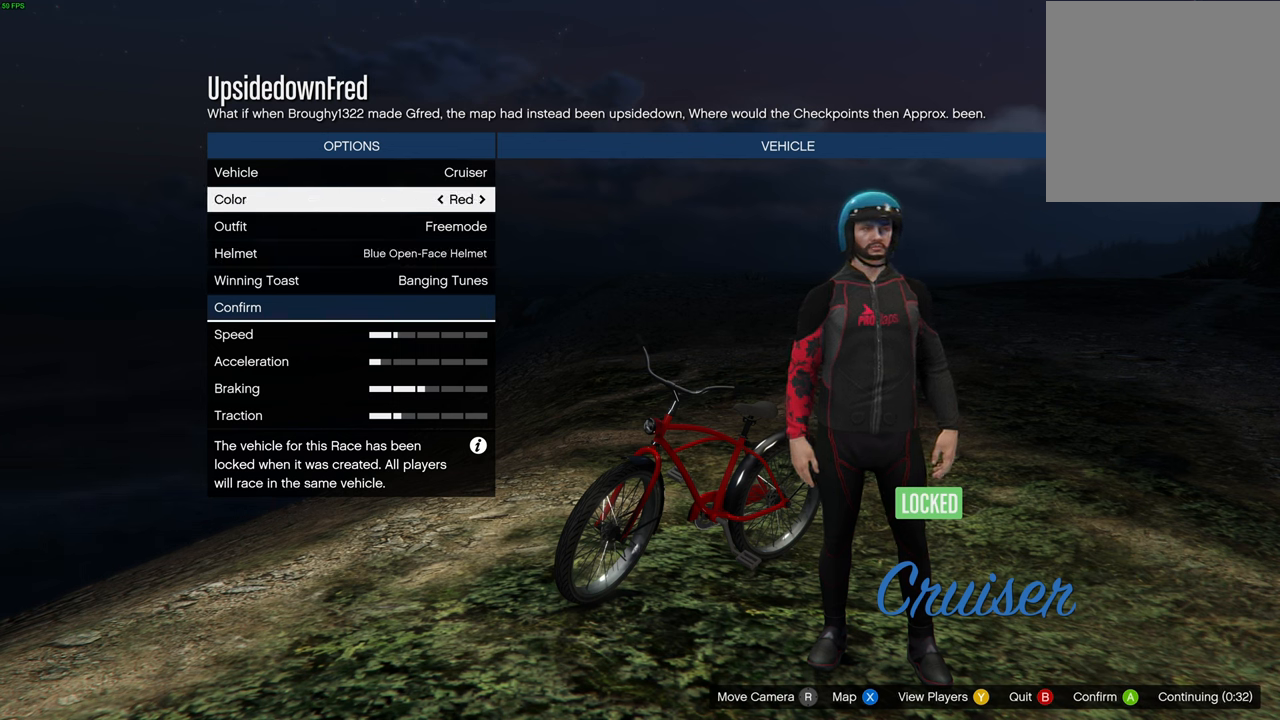
{"buttons": [], "left_stick": "center", "right_stick": "center", "events": []}
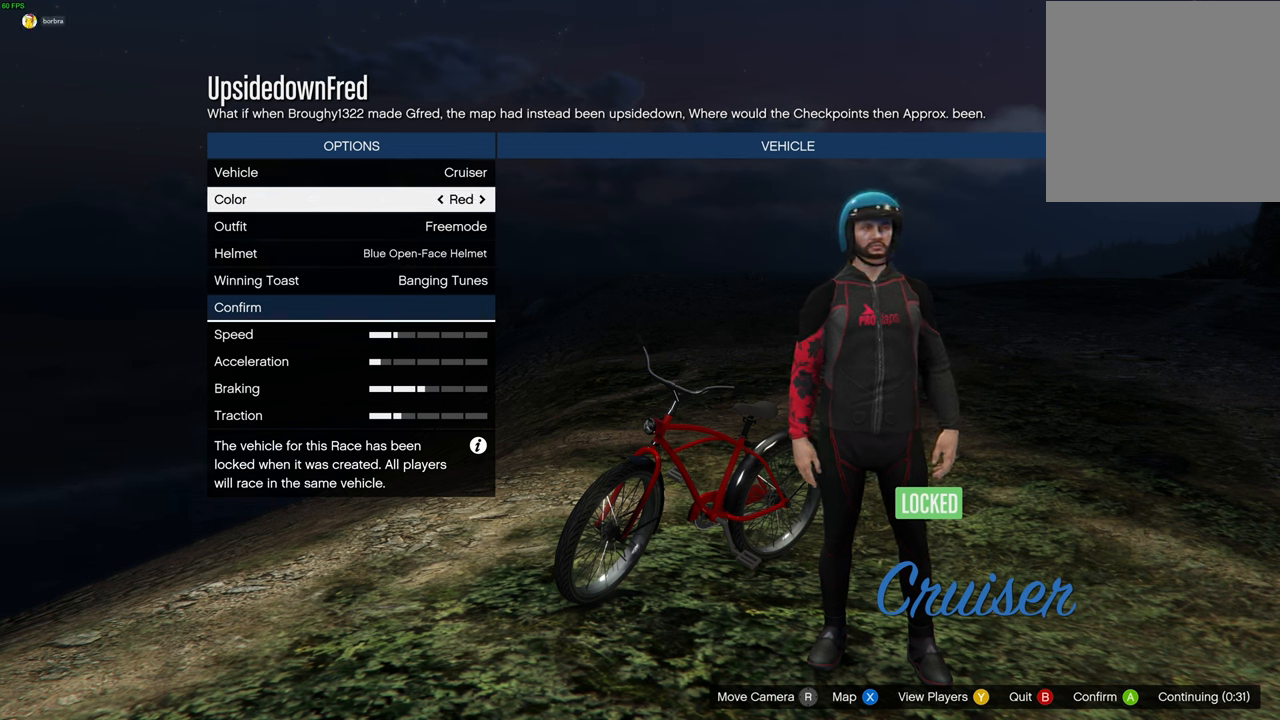
{"buttons": [], "left_stick": "center", "right_stick": "center", "events": []}
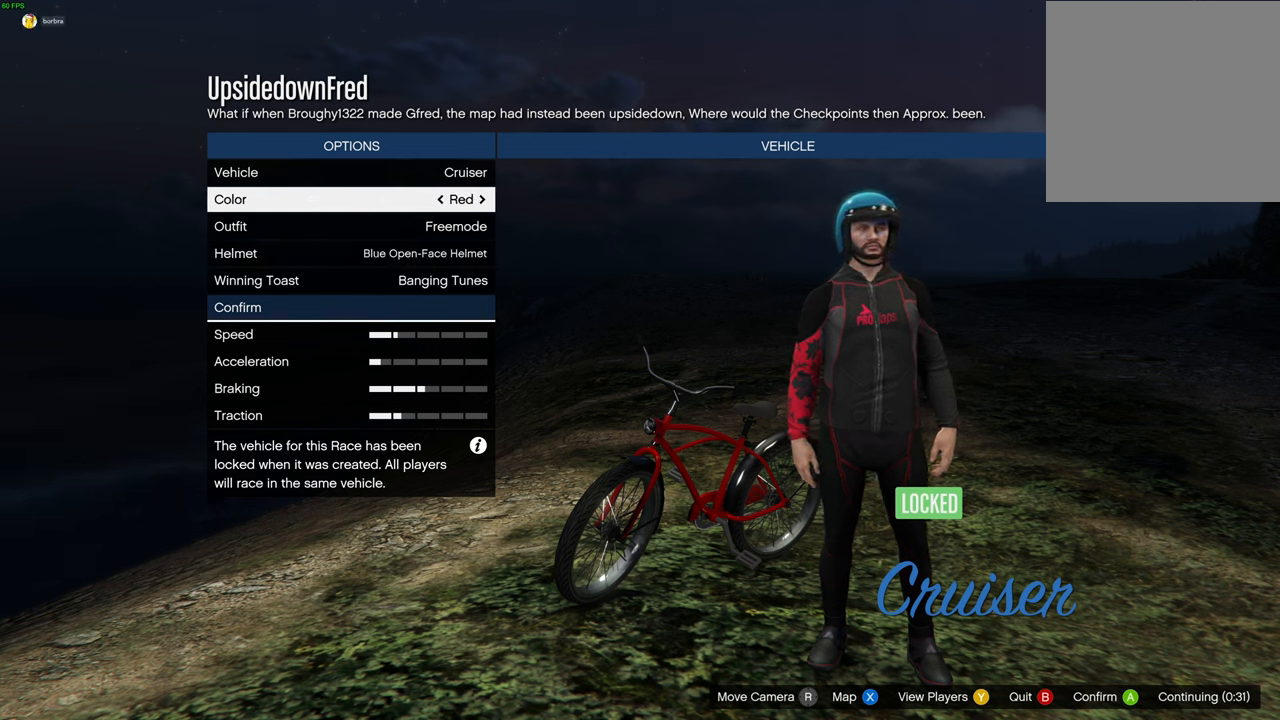
{"buttons": [], "left_stick": "center", "right_stick": "center", "events": []}
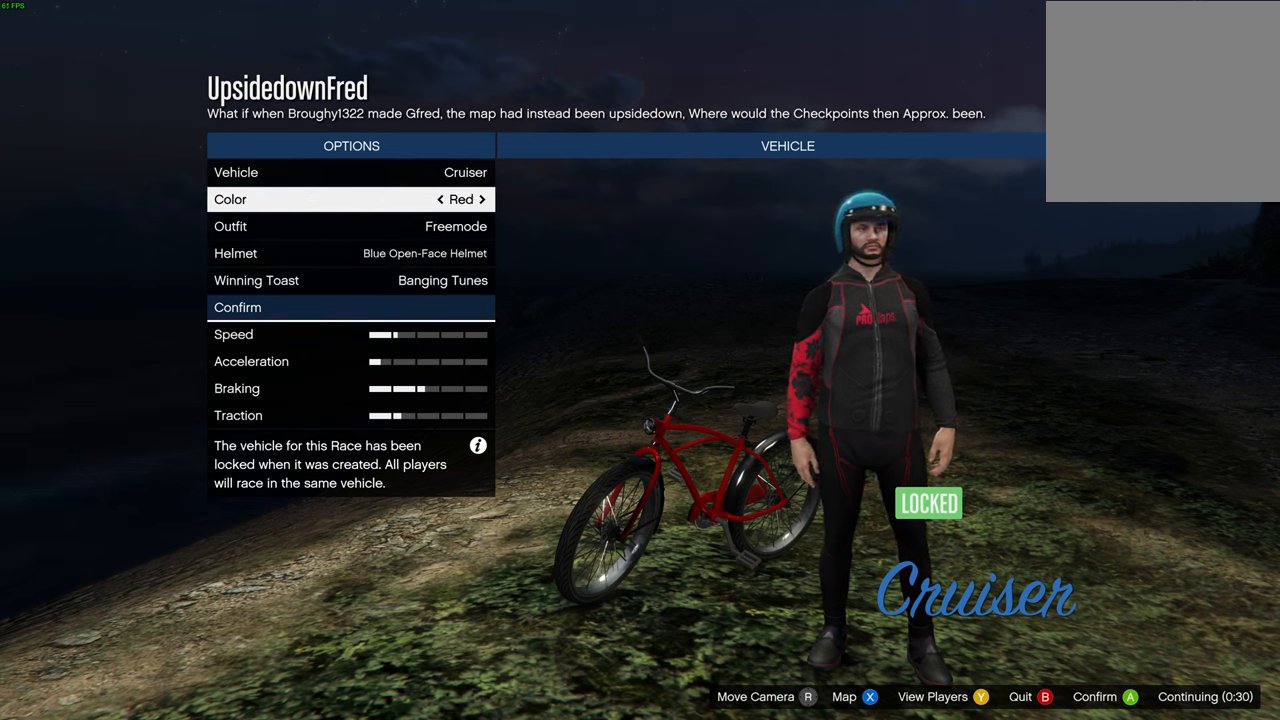
{"buttons": [], "left_stick": "center", "right_stick": "center", "events": [[167, "DPAD_DOWN", "down"], [284, "DPAD_DOWN", "up"]]}
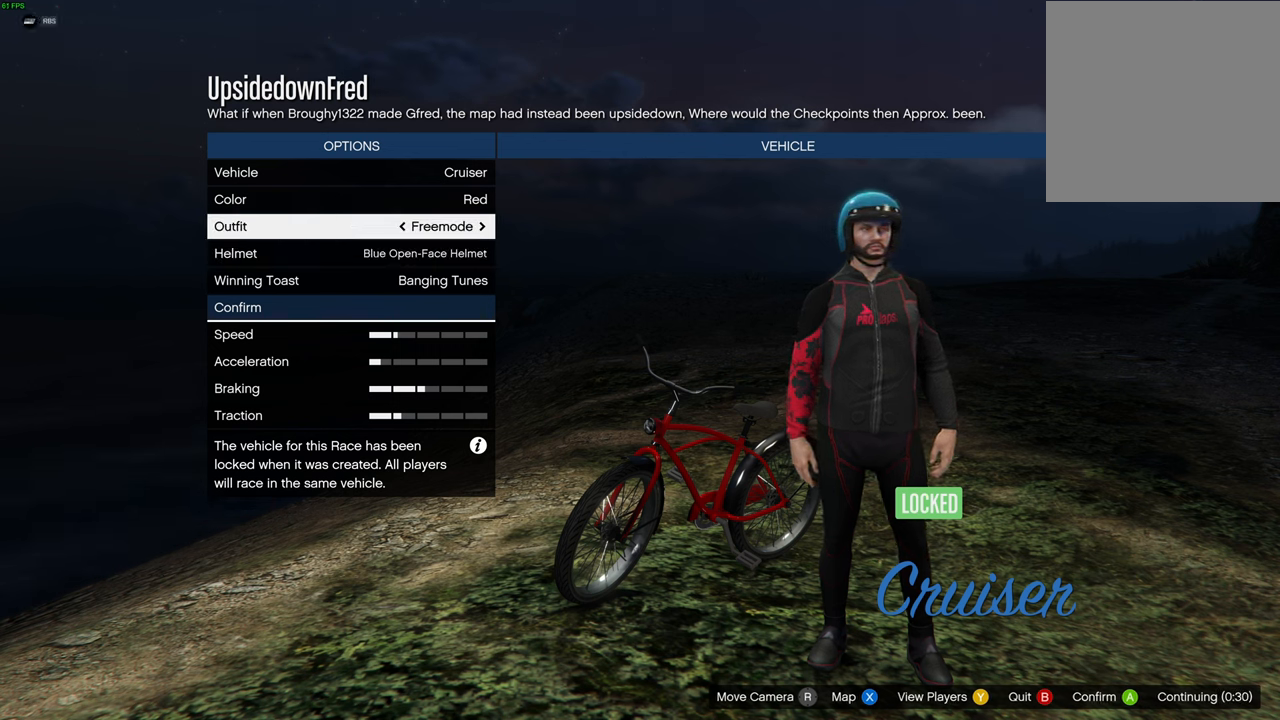
{"buttons": [], "left_stick": "center", "right_stick": "center", "events": [[67, "DPAD_UP", "down"], [134, "DPAD_UP", "up"]]}